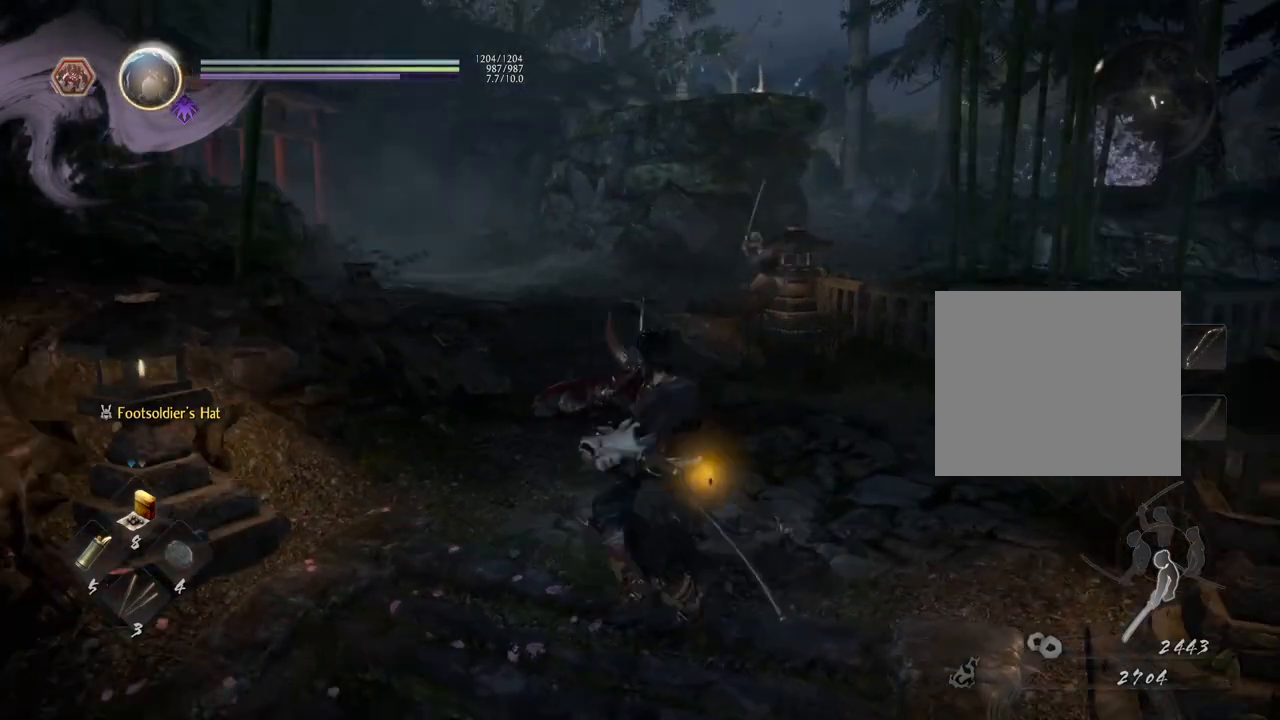
Gameplay with a controller (PlayStation layout); each line is a JSON object with the inputs held at the frame after it. "events" lists button and stick changes between this image and that frame as [ms after this image, input, new state], when the widget could be followed in between.
{"buttons": ["R3"], "left_stick": "center", "right_stick": "center", "events": [[150, "right_stick", "down"], [283, "left_stick", "up-right"], [400, "R3", "down"], [400, "right_stick", "center"], [467, "left_stick", "center"]]}
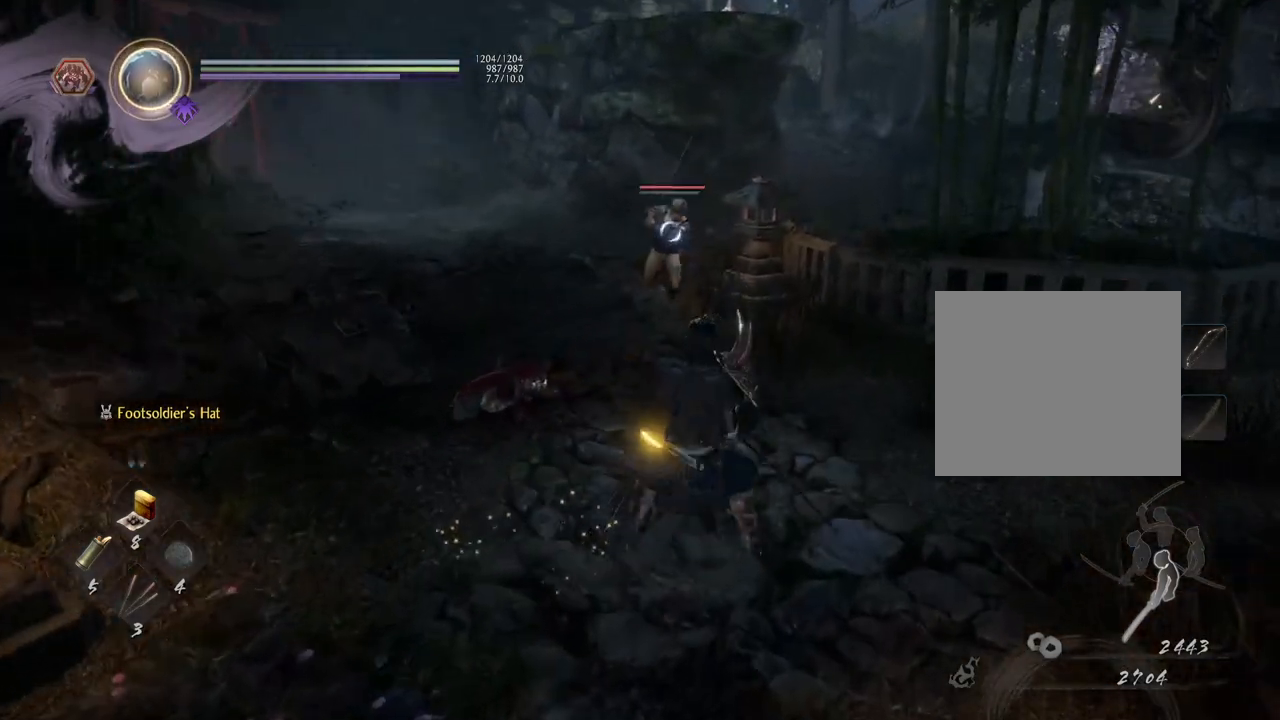
{"buttons": ["L1"], "left_stick": "center", "right_stick": "center", "events": [[17, "R3", "up"], [33, "left_stick", "down"], [350, "left_stick", "center"], [467, "L1", "down"]]}
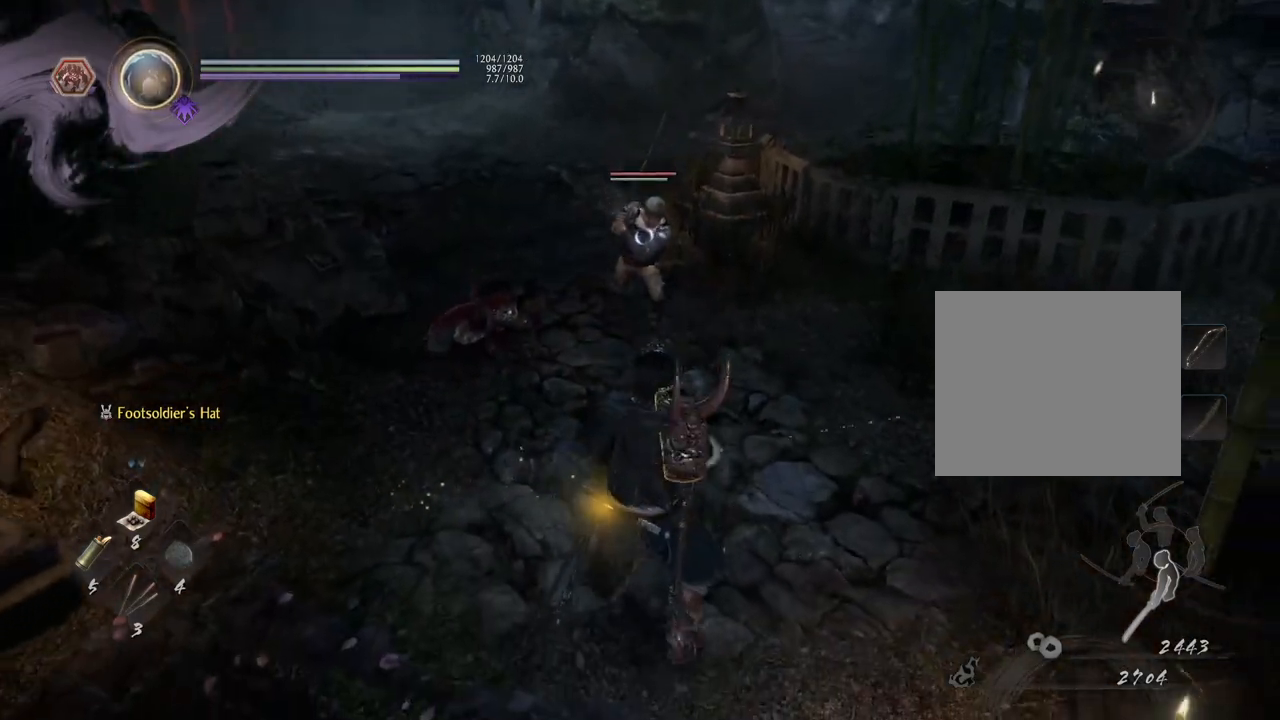
{"buttons": ["L1"], "left_stick": "center", "right_stick": "center", "events": []}
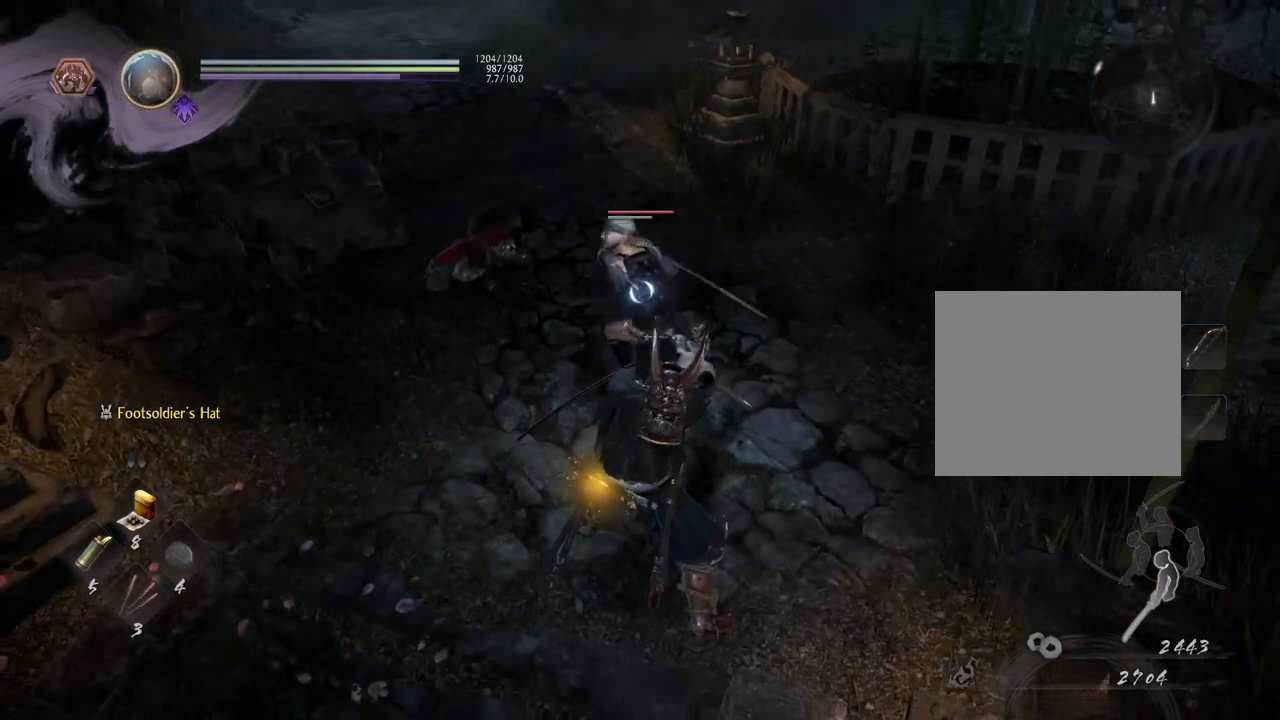
{"buttons": ["L1"], "left_stick": "center", "right_stick": "center", "events": []}
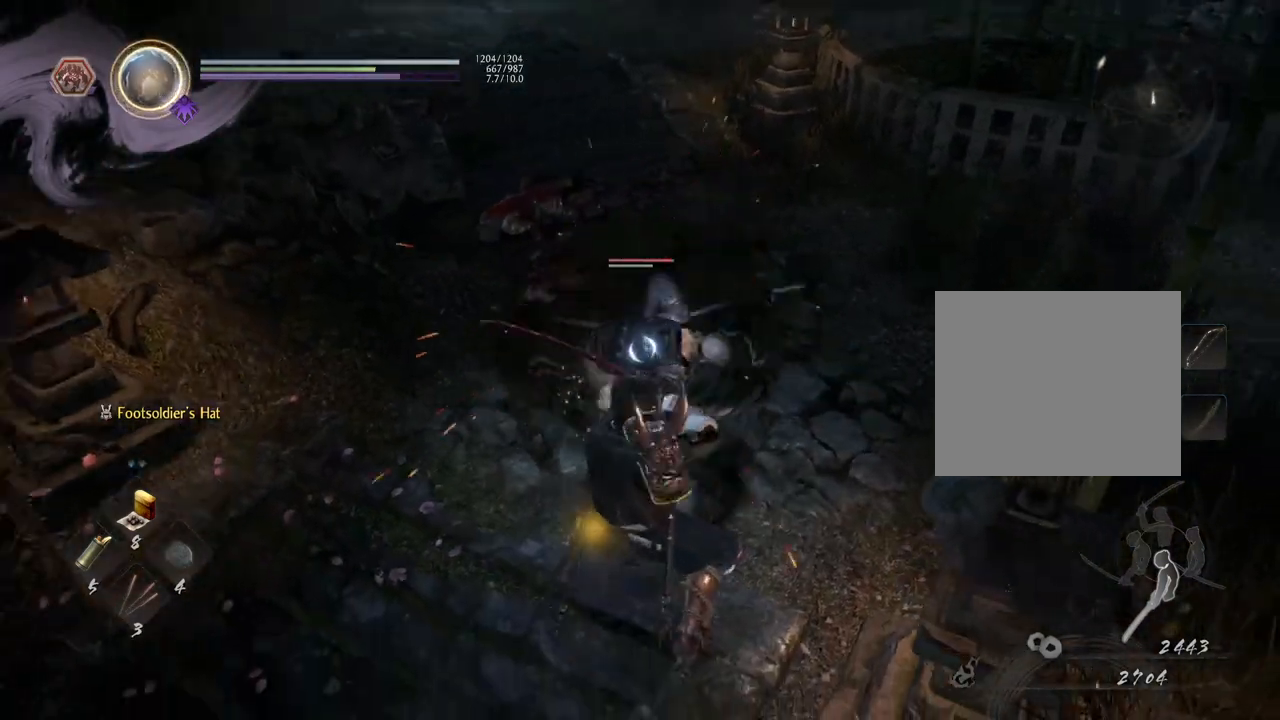
{"buttons": ["L1"], "left_stick": "center", "right_stick": "center", "events": [[133, "TRIANGLE", "down"], [417, "TRIANGLE", "up"]]}
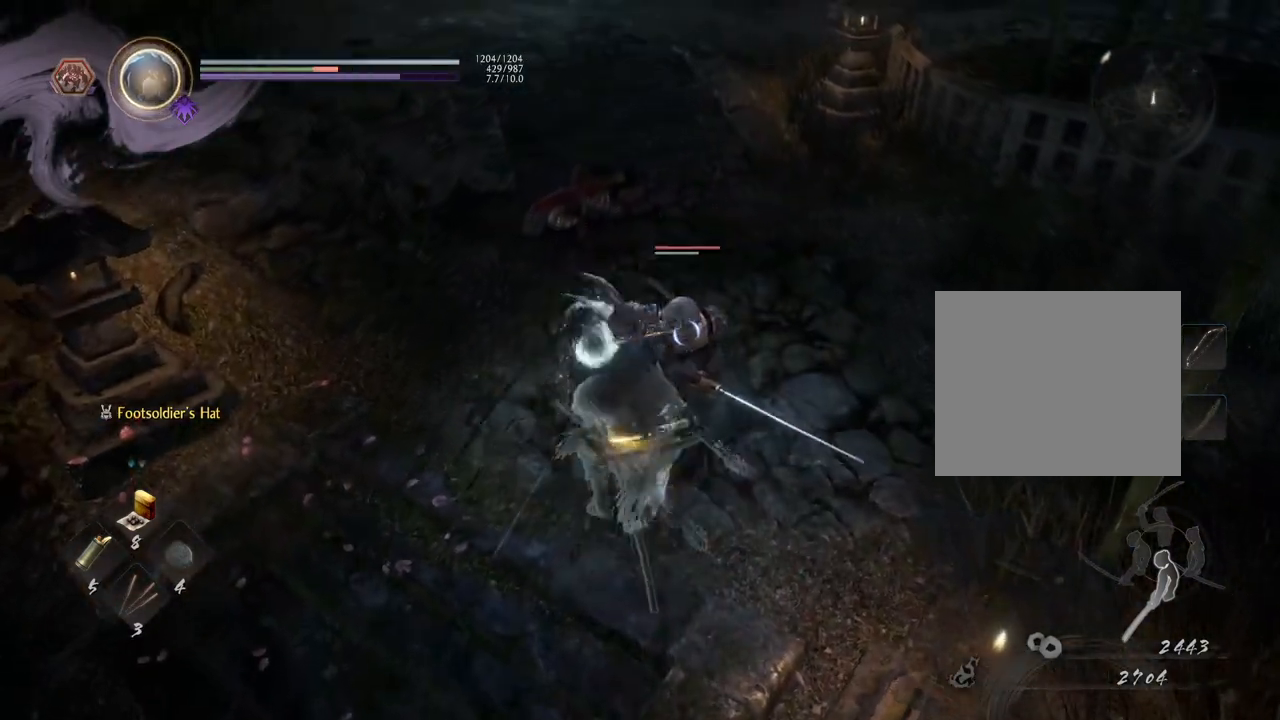
{"buttons": ["R2"], "left_stick": "center", "right_stick": "center", "events": [[100, "L1", "up"], [467, "R2", "down"]]}
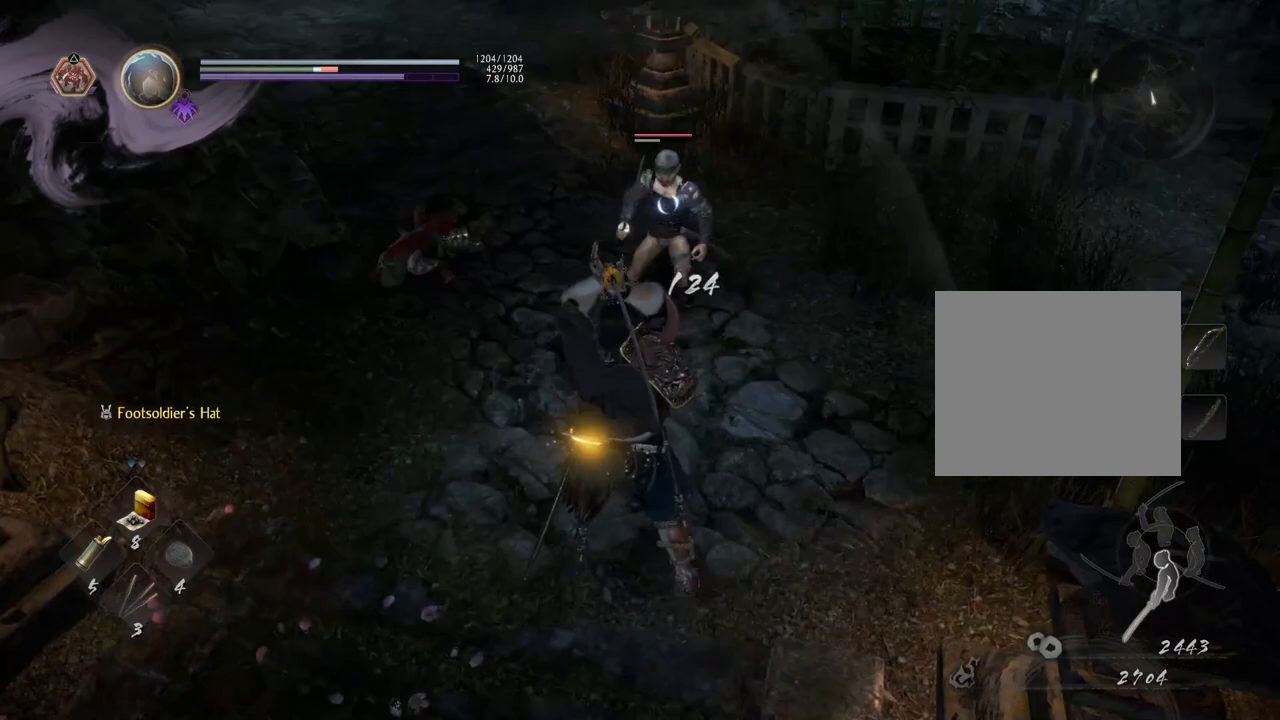
{"buttons": ["R2"], "left_stick": "center", "right_stick": "center", "events": [[117, "TRIANGLE", "down"], [383, "TRIANGLE", "up"]]}
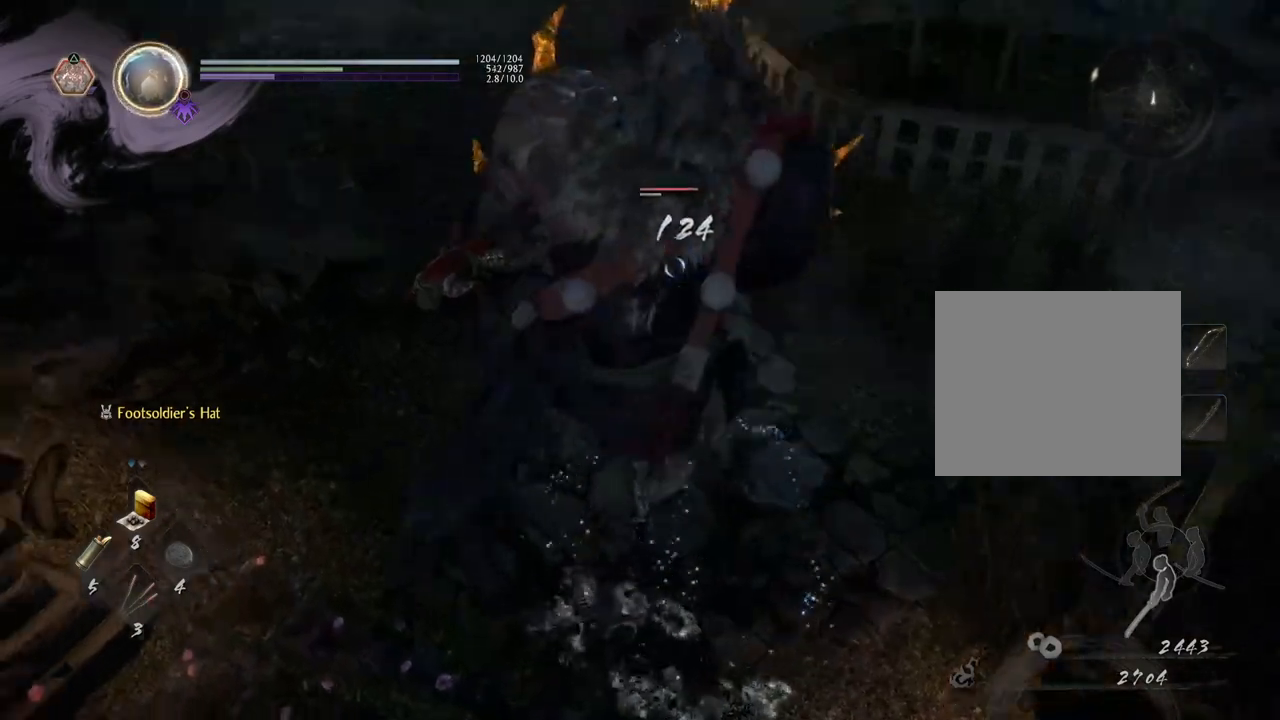
{"buttons": [], "left_stick": "center", "right_stick": "center", "events": [[250, "R2", "up"]]}
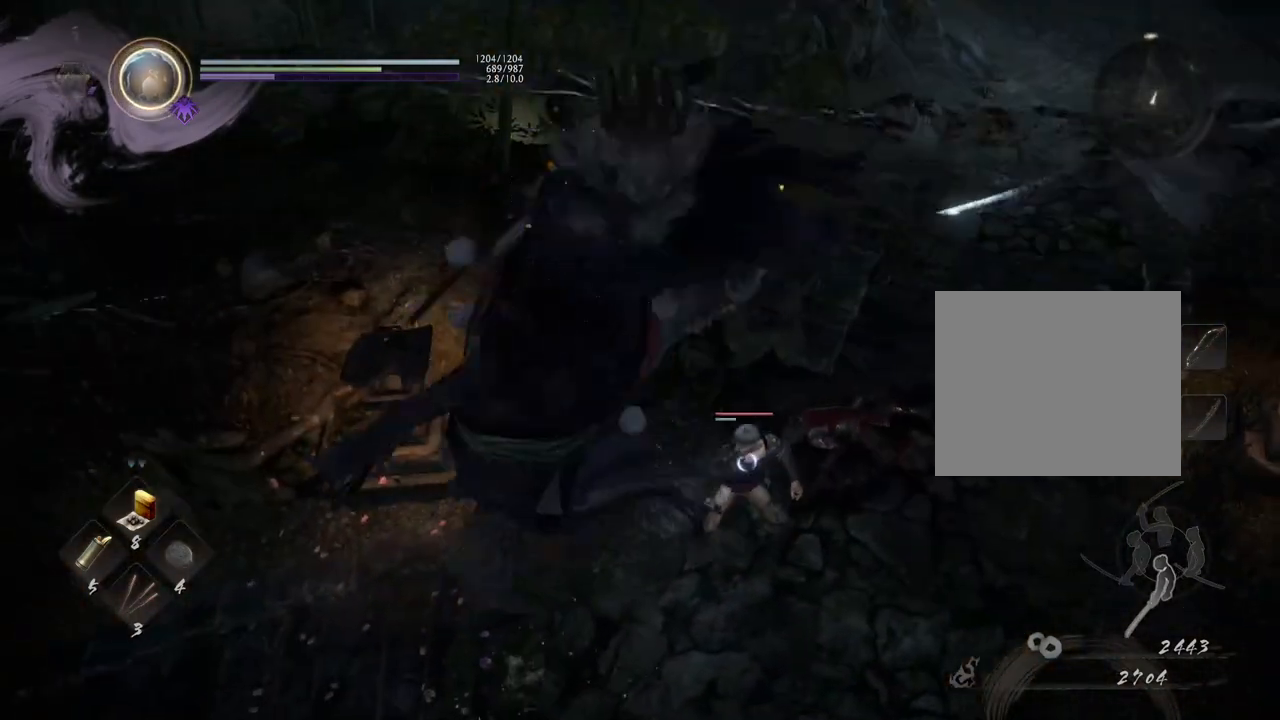
{"buttons": [], "left_stick": "center", "right_stick": "center", "events": []}
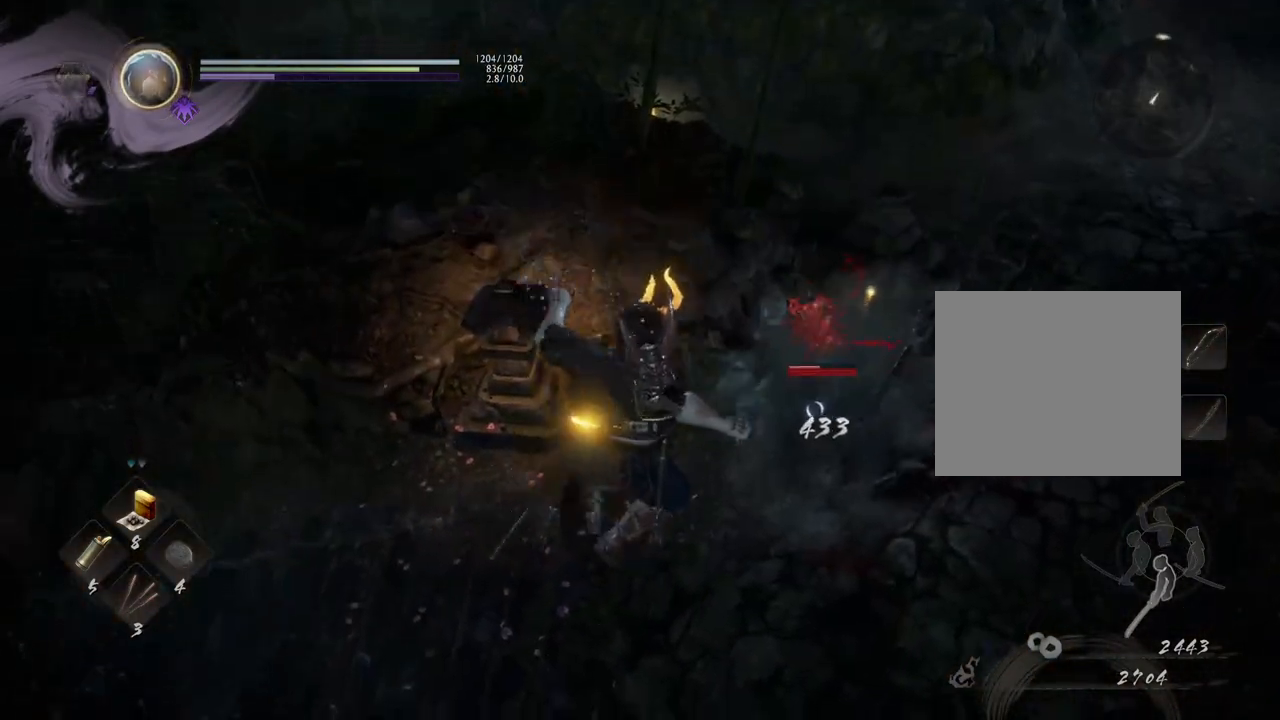
{"buttons": ["TRIANGLE", "R1"], "left_stick": "center", "right_stick": "center", "events": [[383, "R1", "down"], [417, "TRIANGLE", "down"]]}
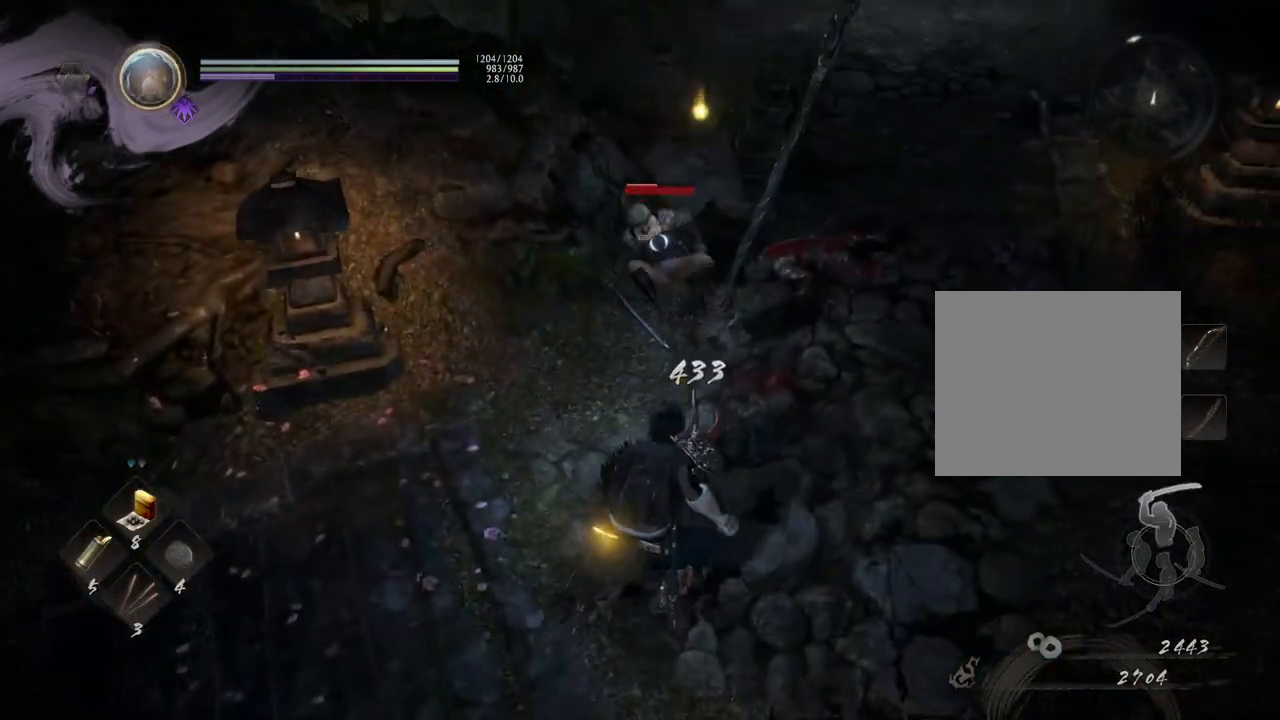
{"buttons": [], "left_stick": "up", "right_stick": "center", "events": [[50, "R1", "up"], [50, "TRIANGLE", "up"], [167, "left_stick", "up-left"], [417, "left_stick", "up"]]}
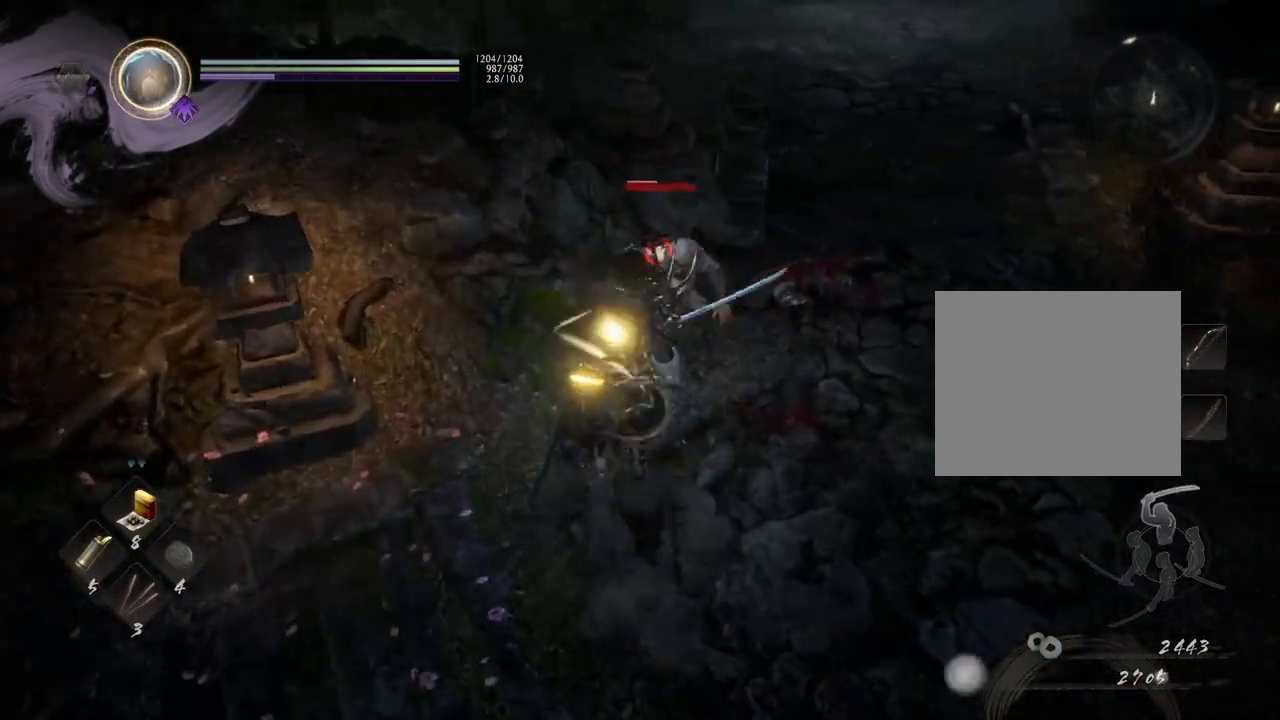
{"buttons": [], "left_stick": "center", "right_stick": "center", "events": [[150, "TRIANGLE", "down"], [217, "left_stick", "center"], [300, "TRIANGLE", "up"]]}
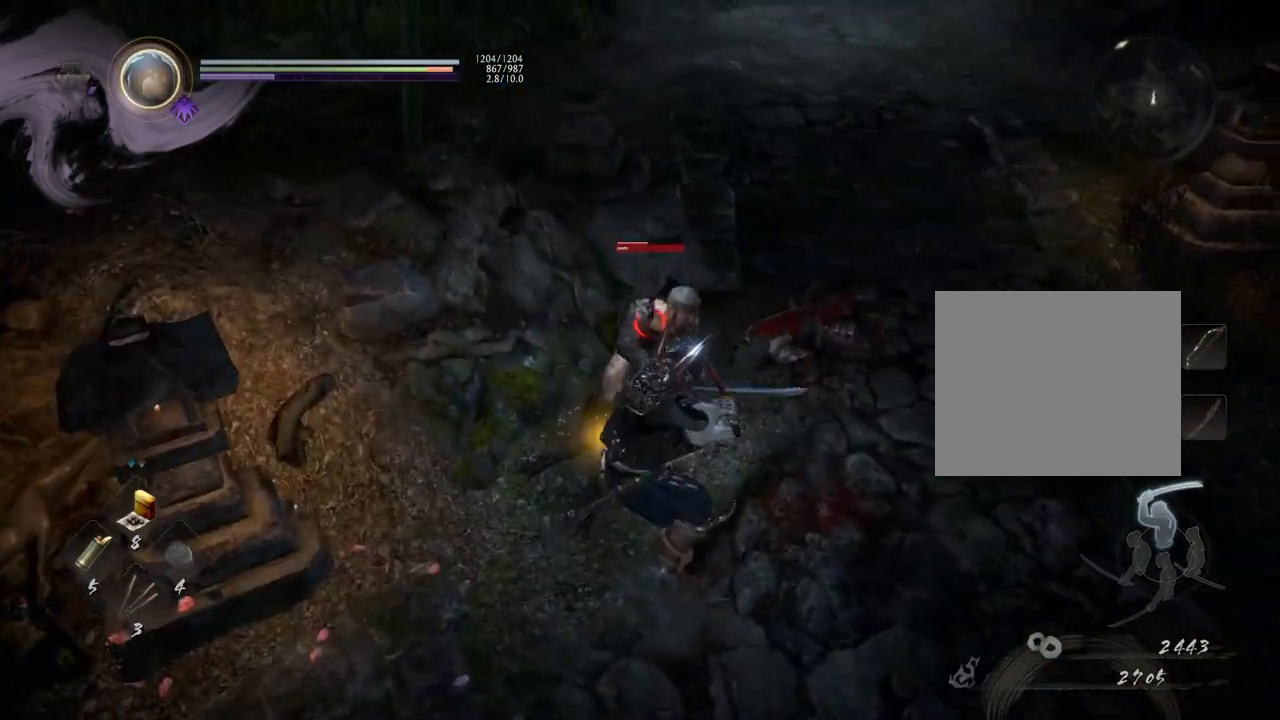
{"buttons": [], "left_stick": "center", "right_stick": "center", "events": []}
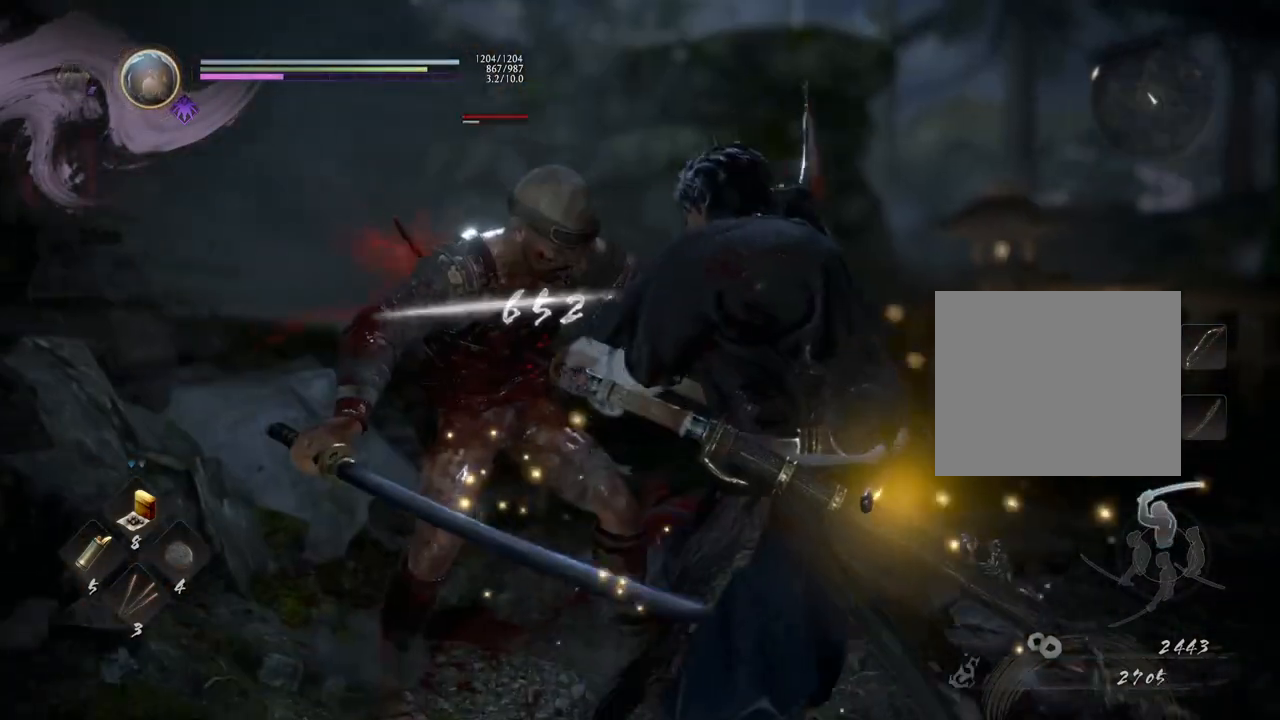
{"buttons": [], "left_stick": "center", "right_stick": "center", "events": []}
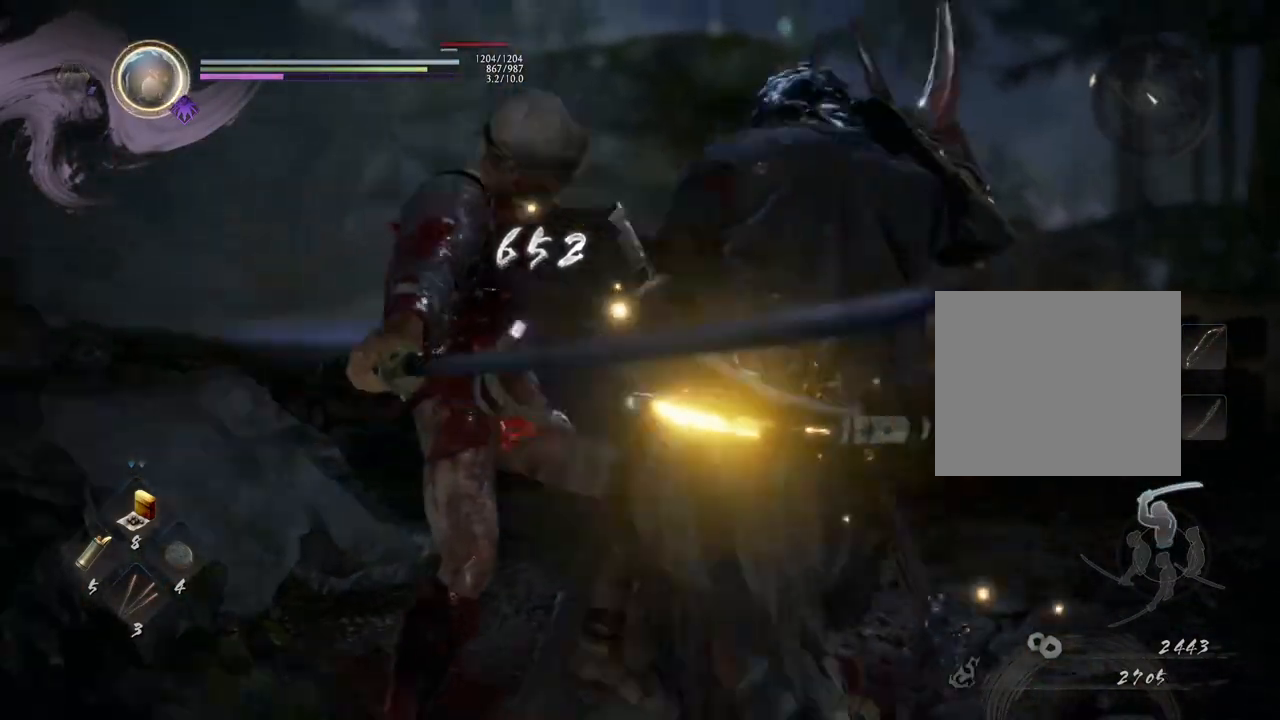
{"buttons": [], "left_stick": "center", "right_stick": "center", "events": []}
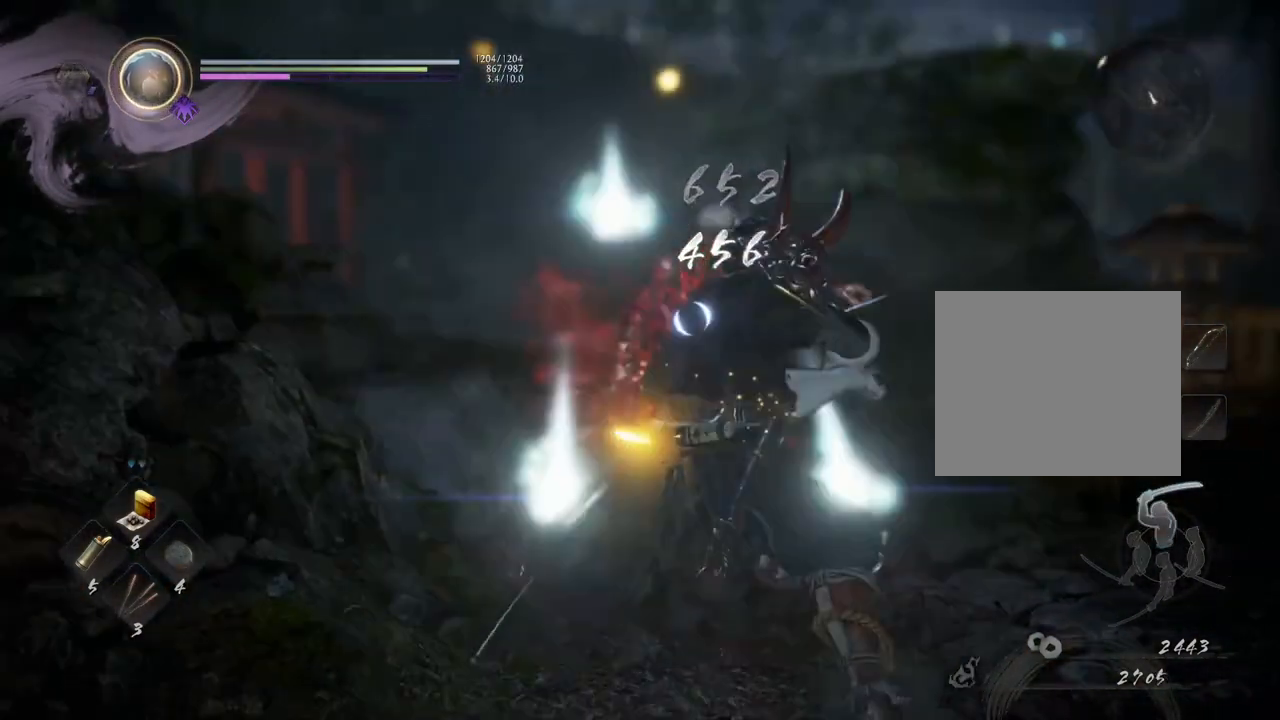
{"buttons": [], "left_stick": "center", "right_stick": "center", "events": []}
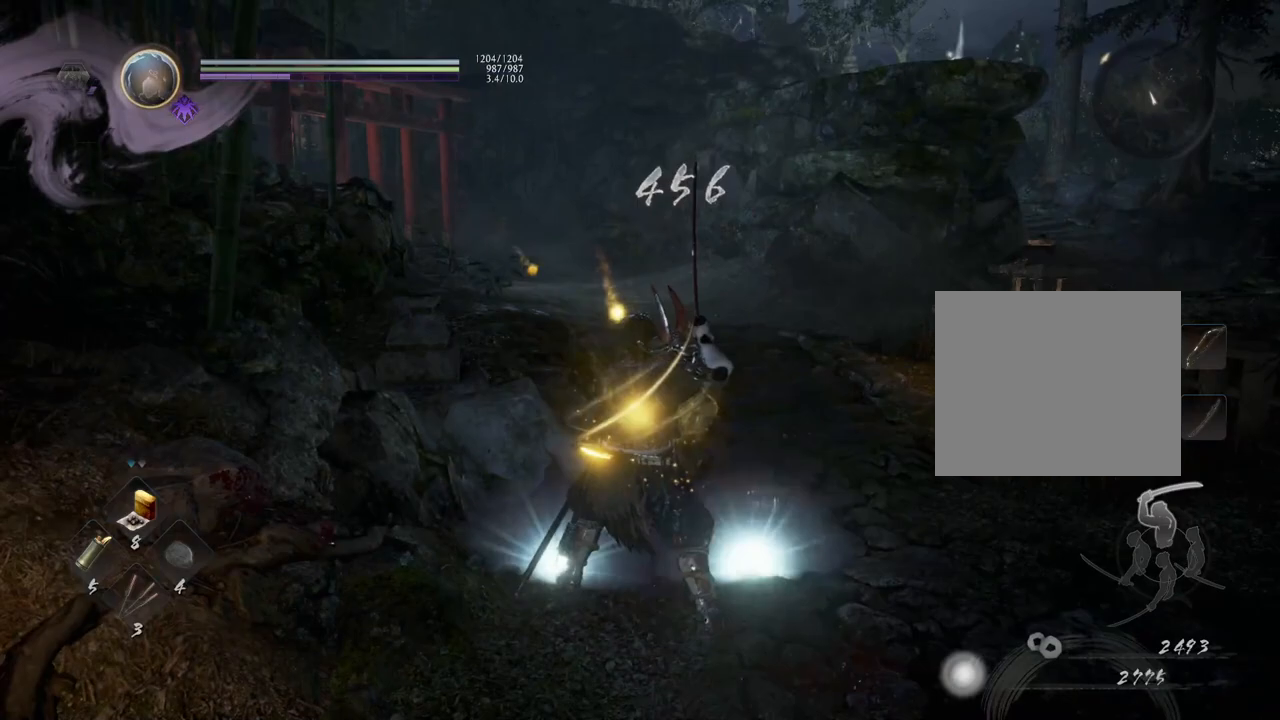
{"buttons": ["CIRCLE"], "left_stick": "up", "right_stick": "down-right", "events": [[150, "CIRCLE", "down"], [267, "CIRCLE", "up"], [317, "left_stick", "up"], [367, "CIRCLE", "down"], [500, "right_stick", "down-right"]]}
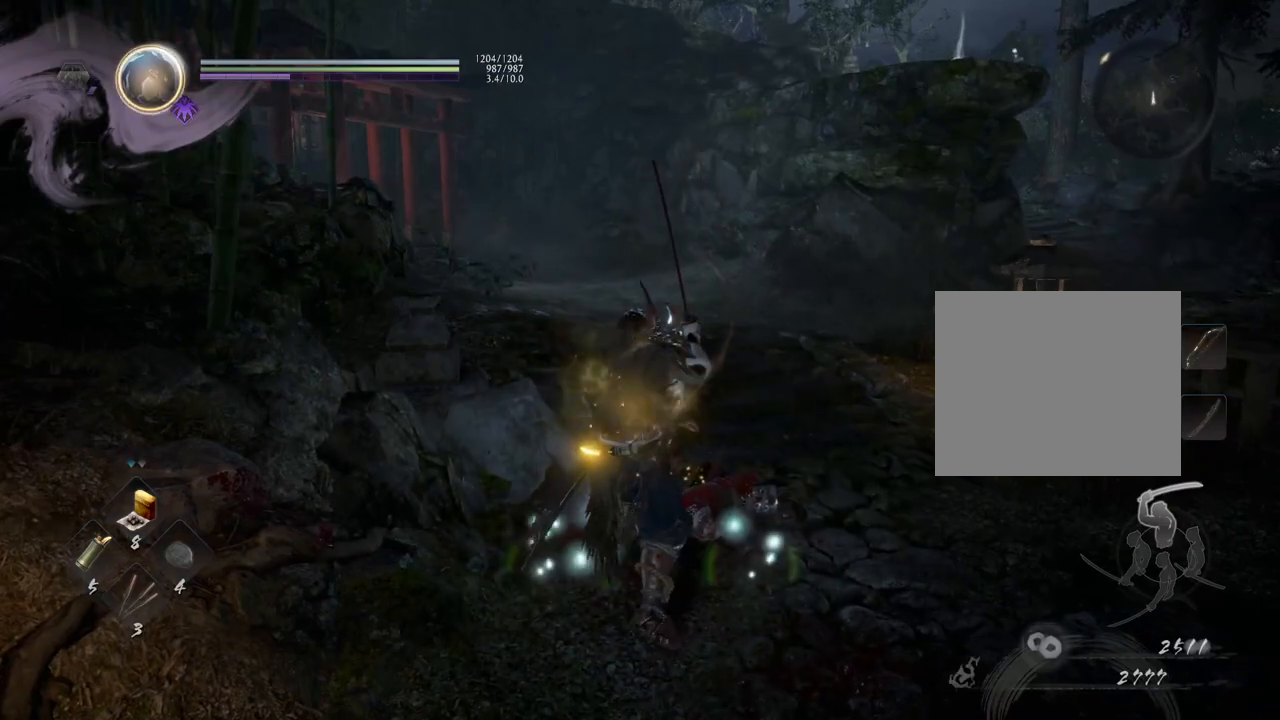
{"buttons": ["CROSS", "R1"], "left_stick": "up", "right_stick": "down-right", "events": [[150, "CIRCLE", "up"], [450, "R1", "down"], [500, "CROSS", "down"]]}
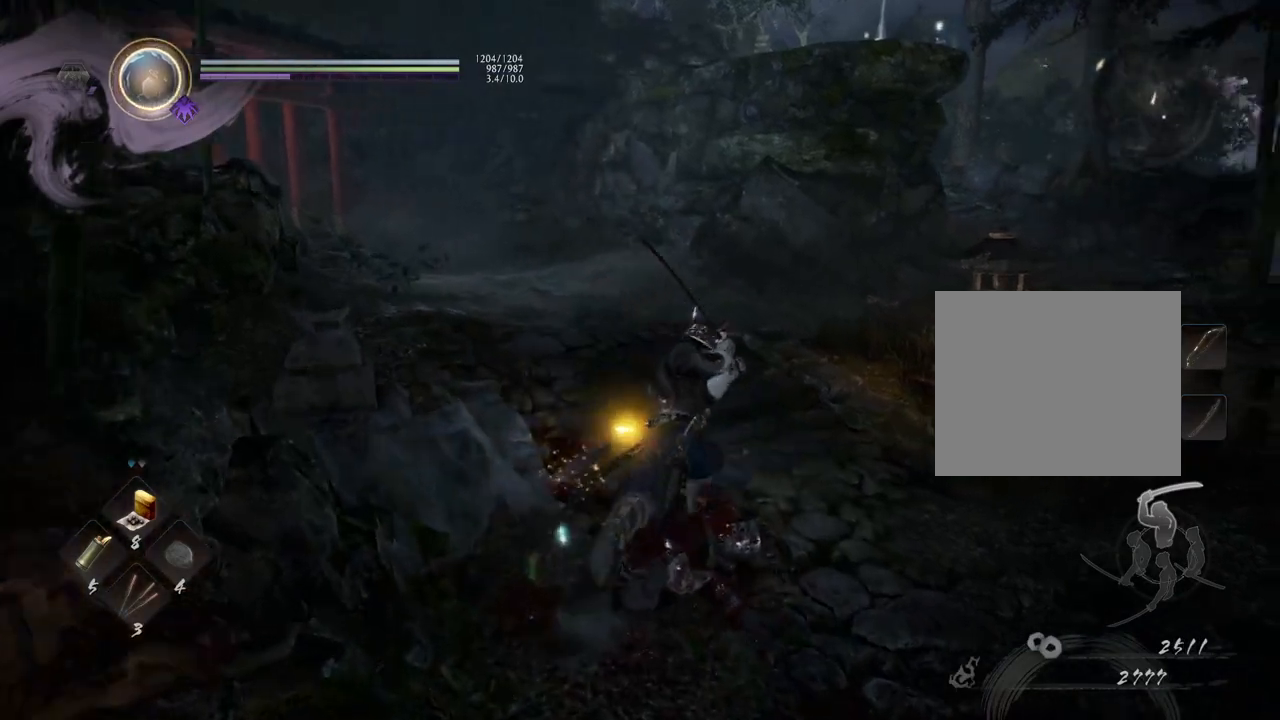
{"buttons": ["CROSS"], "left_stick": "up", "right_stick": "down-right", "events": [[133, "R1", "up"]]}
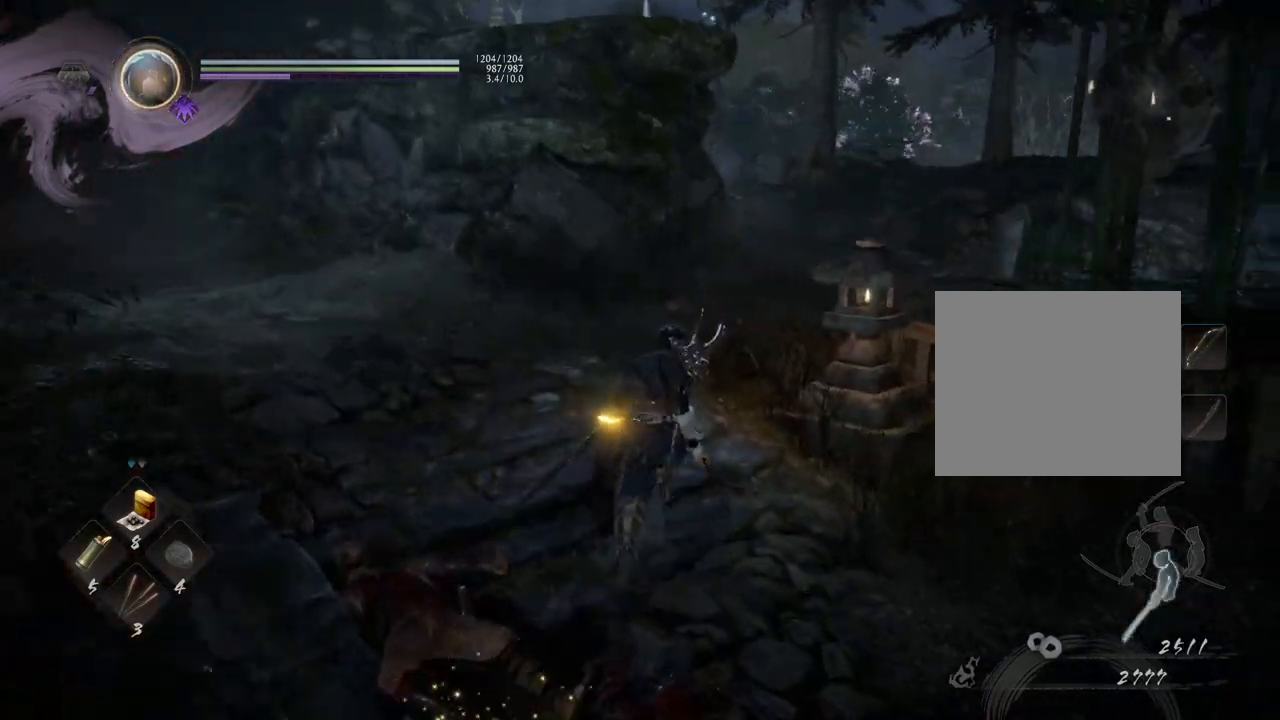
{"buttons": [], "left_stick": "center", "right_stick": "center", "events": [[267, "CROSS", "up"], [383, "right_stick", "center"], [417, "left_stick", "center"]]}
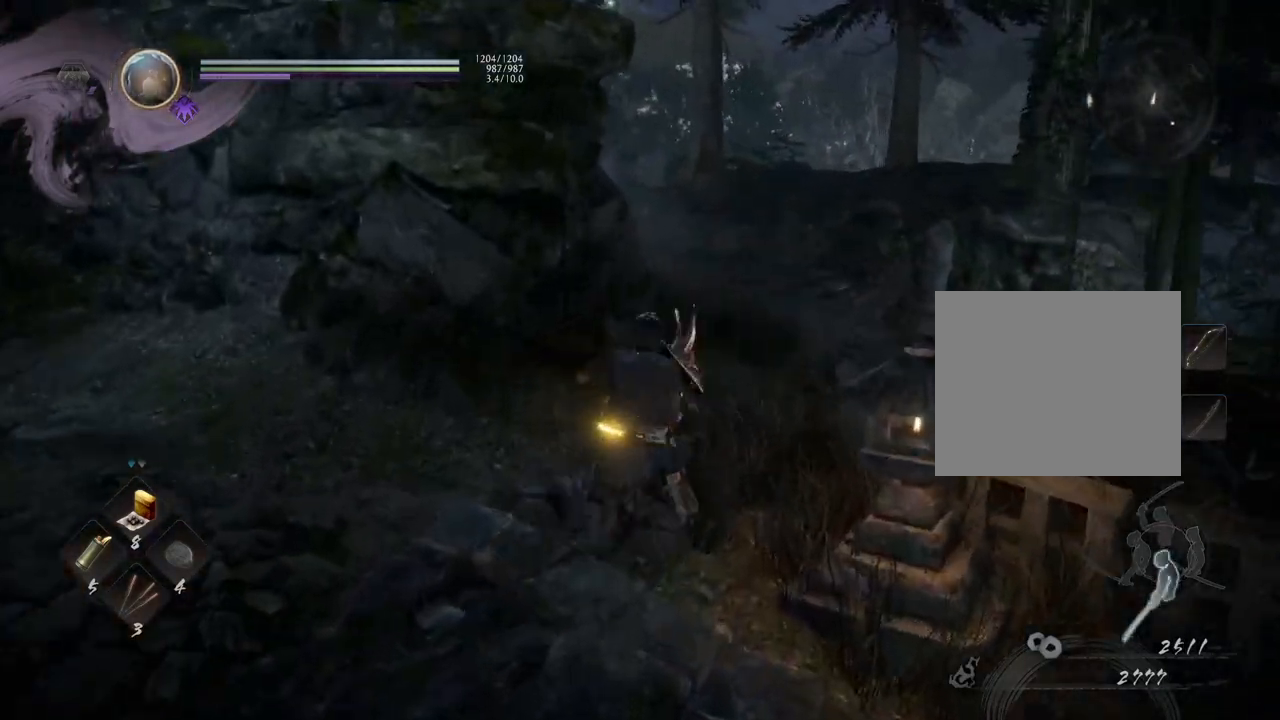
{"buttons": [], "left_stick": "center", "right_stick": "center", "events": [[183, "TOUCHPAD", "down"], [283, "TOUCHPAD", "up"]]}
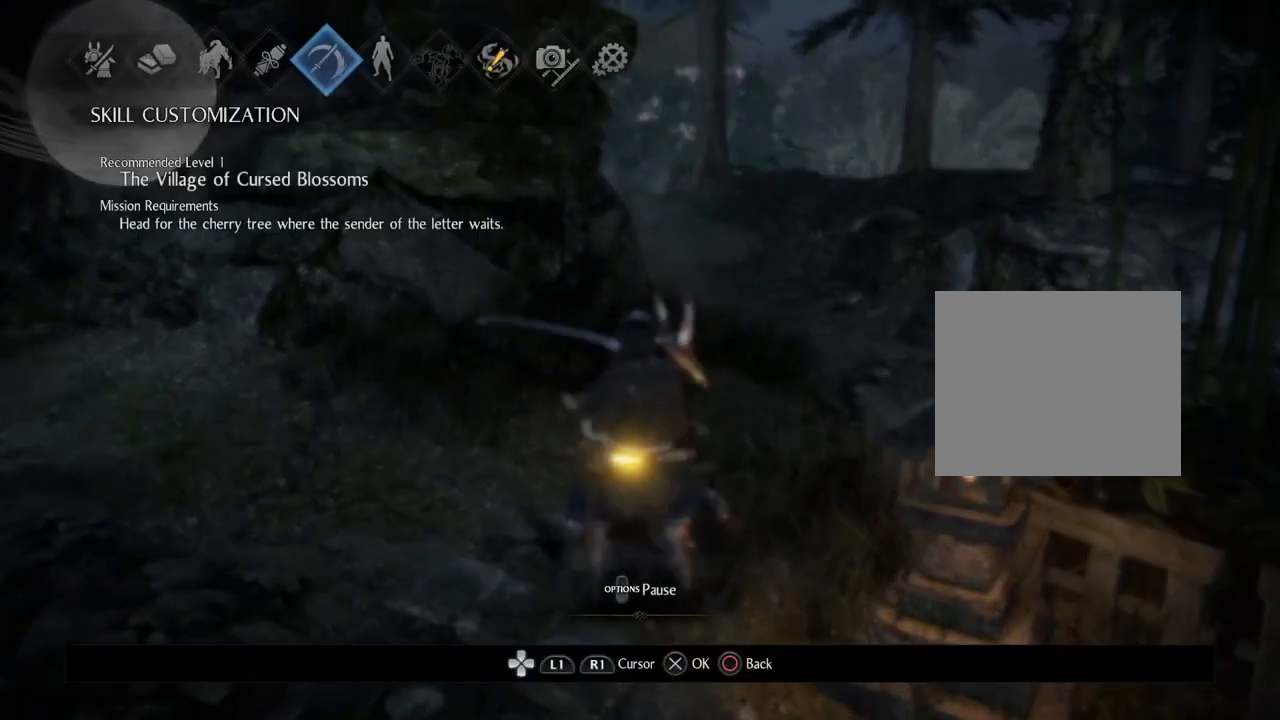
{"buttons": [], "left_stick": "center", "right_stick": "center", "events": [[183, "DPAD_LEFT", "down"], [250, "DPAD_LEFT", "up"], [350, "DPAD_LEFT", "down"], [433, "DPAD_LEFT", "up"]]}
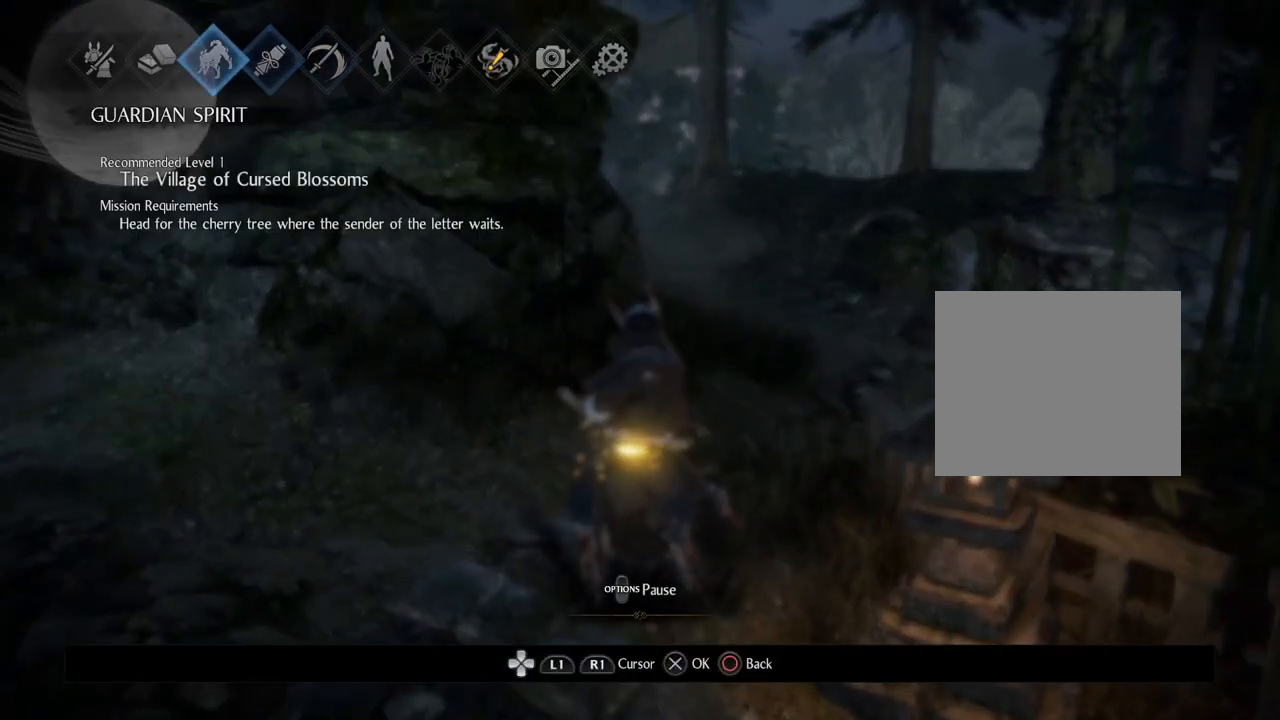
{"buttons": [], "left_stick": "center", "right_stick": "center", "events": [[33, "DPAD_LEFT", "down"], [133, "DPAD_LEFT", "up"], [217, "DPAD_LEFT", "down"], [333, "DPAD_LEFT", "up"], [350, "CROSS", "down"], [500, "CROSS", "up"]]}
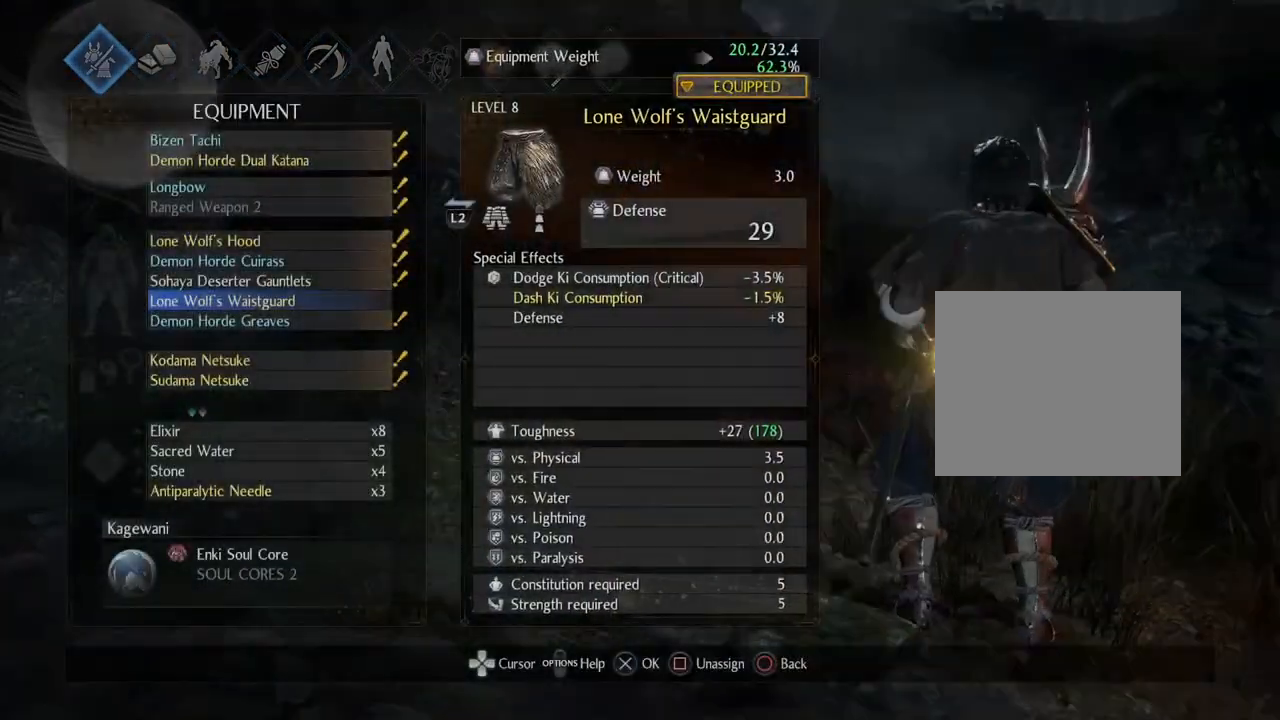
{"buttons": [], "left_stick": "center", "right_stick": "center", "events": [[367, "DPAD_UP", "down"], [467, "DPAD_UP", "up"]]}
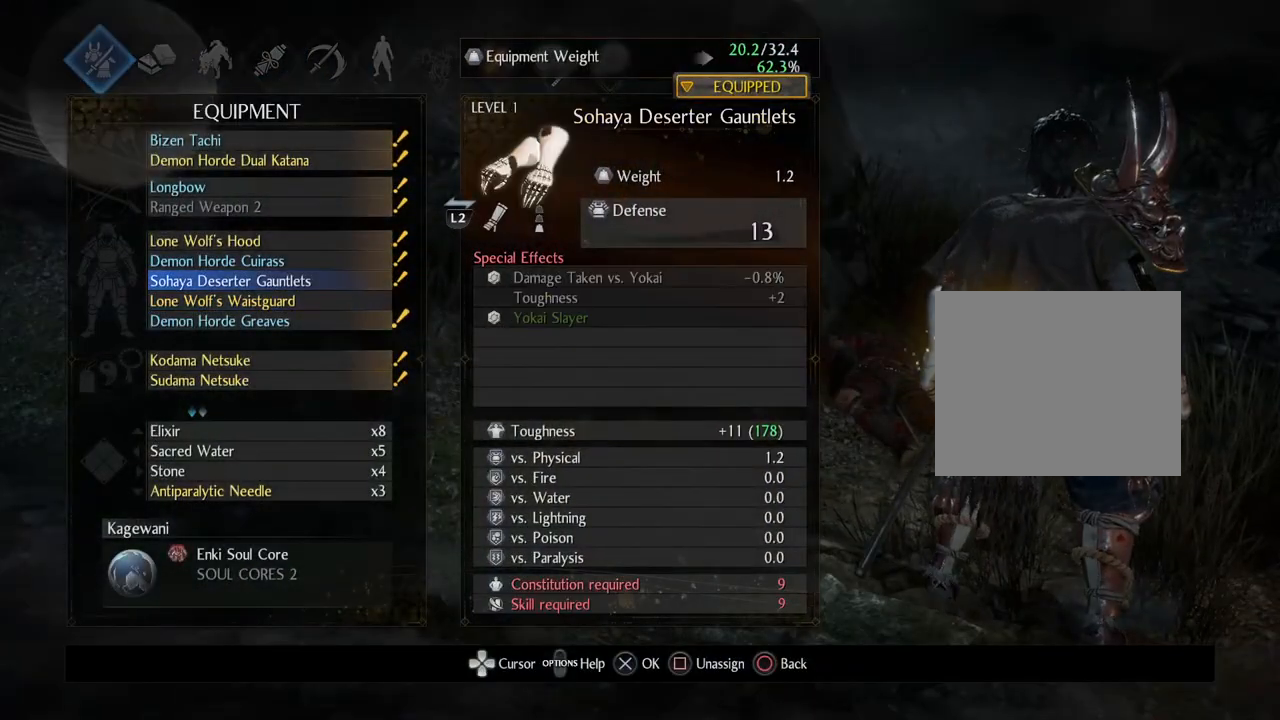
{"buttons": ["CROSS"], "left_stick": "center", "right_stick": "center", "events": [[67, "DPAD_UP", "down"], [133, "DPAD_UP", "up"], [233, "DPAD_UP", "down"], [333, "DPAD_UP", "up"], [417, "CROSS", "down"]]}
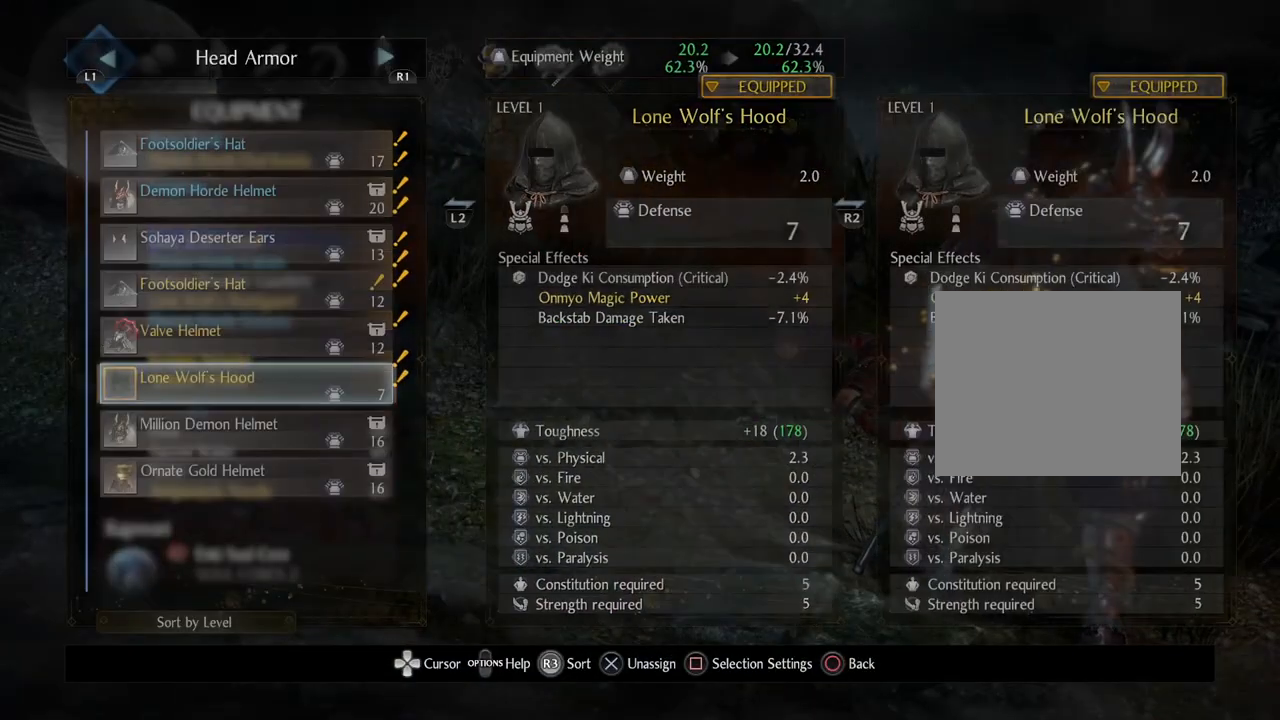
{"buttons": [], "left_stick": "center", "right_stick": "center", "events": [[100, "CROSS", "up"]]}
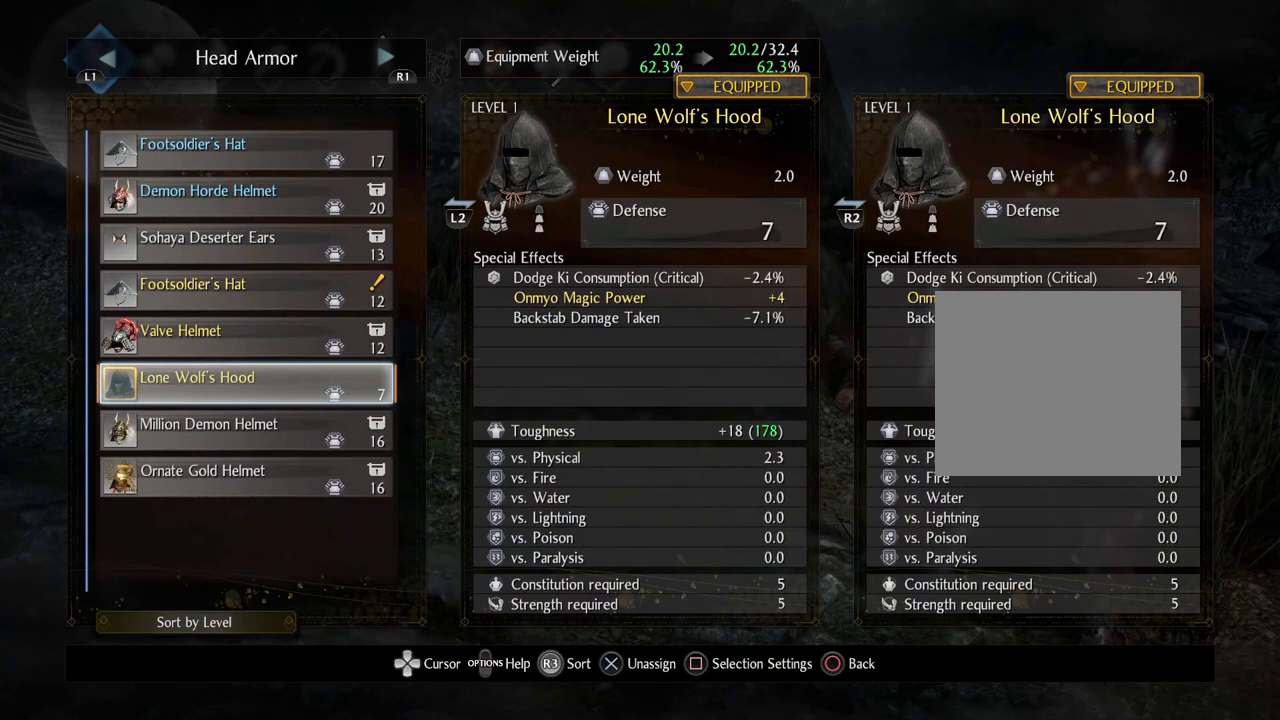
{"buttons": [], "left_stick": "center", "right_stick": "center", "events": [[83, "DPAD_LEFT", "down"], [200, "DPAD_LEFT", "up"]]}